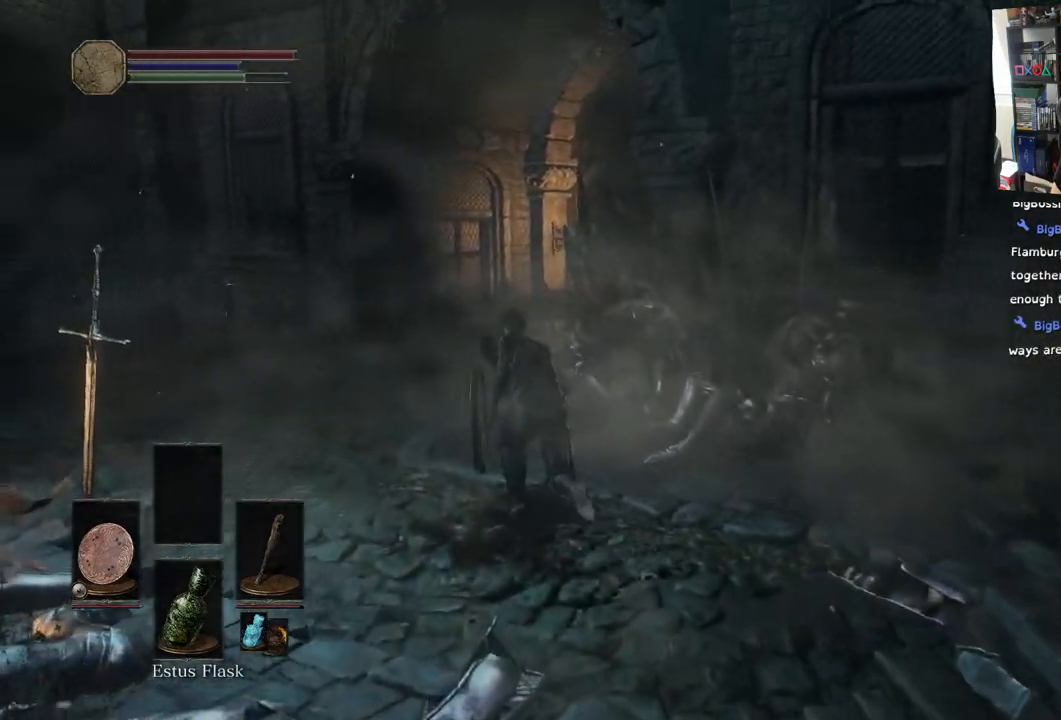
Gameplay with a controller (PlayStation layout); each line is a JSON object with the inputs held at the frame after it. "events" lists button and stick changes between this image and that frame as [ms after this image, input, new state], when the widget could be followed in between.
{"buttons": ["CIRCLE"], "left_stick": "up", "right_stick": "up", "events": [[217, "right_stick", "up"]]}
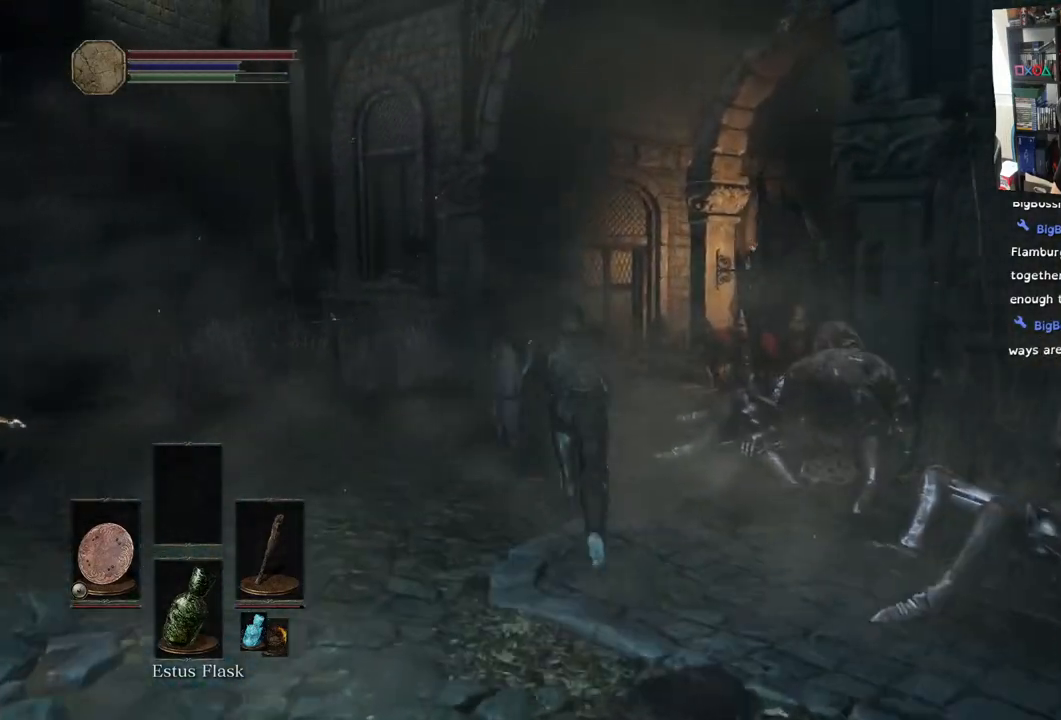
{"buttons": ["CIRCLE"], "left_stick": "up", "right_stick": "center", "events": [[50, "right_stick", "center"]]}
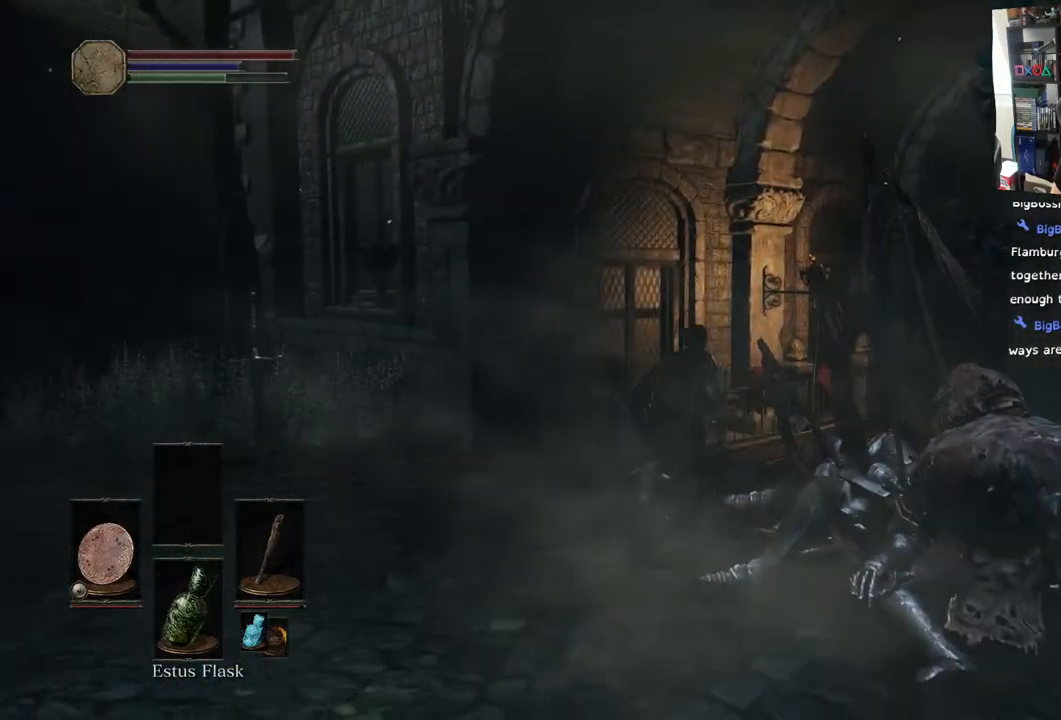
{"buttons": ["CIRCLE"], "left_stick": "up", "right_stick": "center", "events": []}
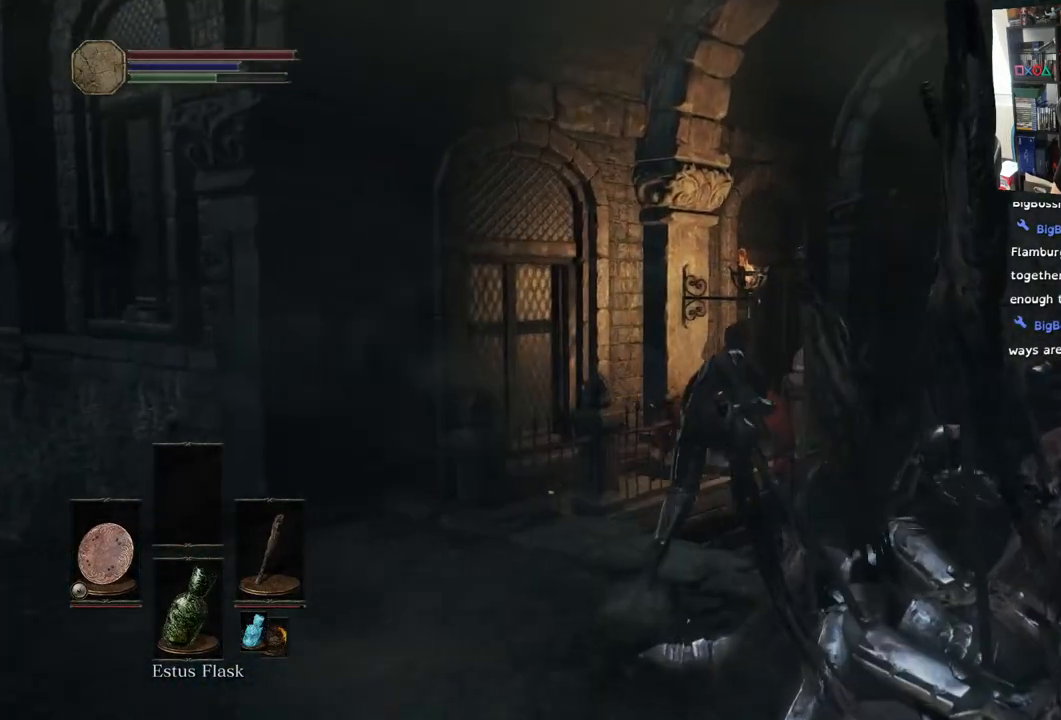
{"buttons": ["CIRCLE"], "left_stick": "up", "right_stick": "center", "events": []}
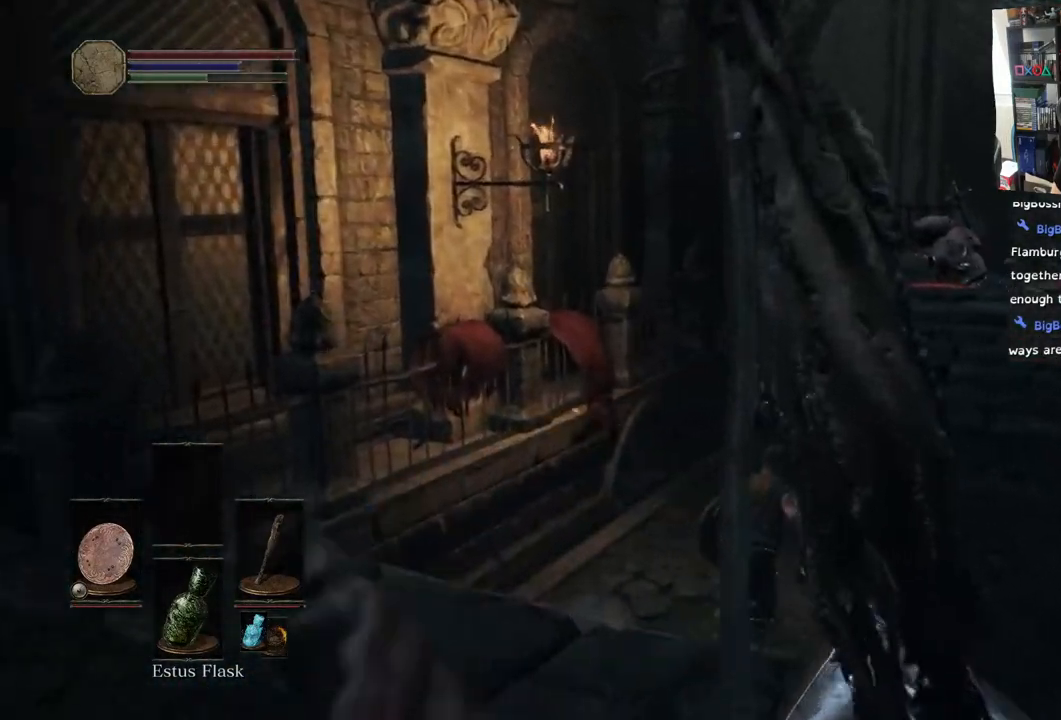
{"buttons": ["CIRCLE"], "left_stick": "up", "right_stick": "center", "events": []}
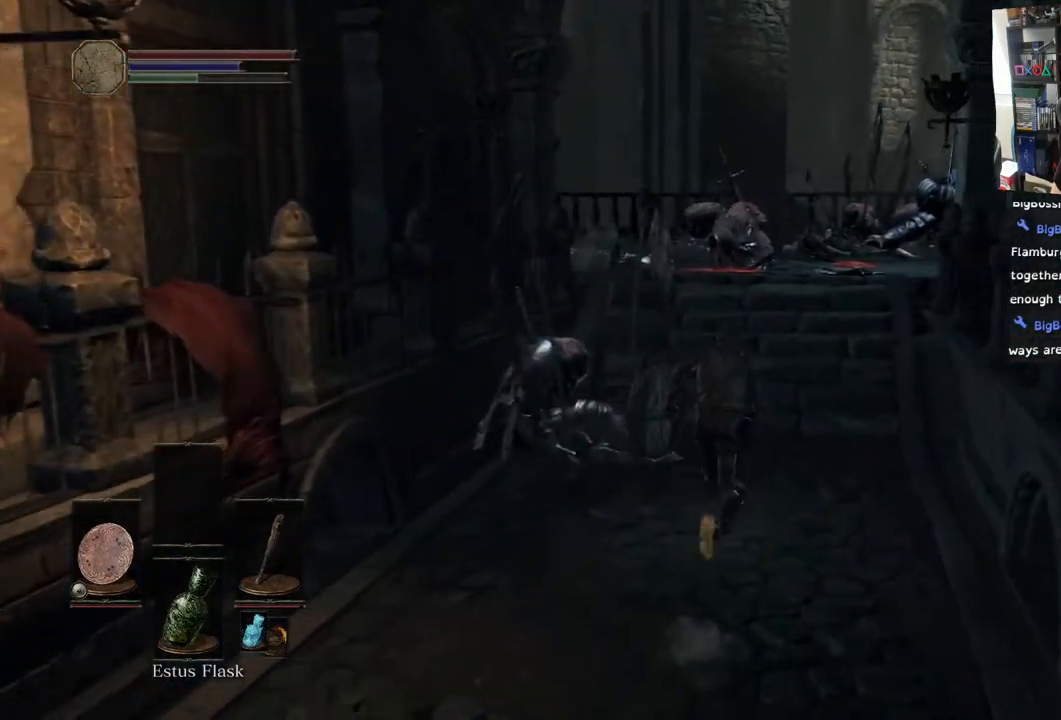
{"buttons": ["CIRCLE"], "left_stick": "up", "right_stick": "center", "events": []}
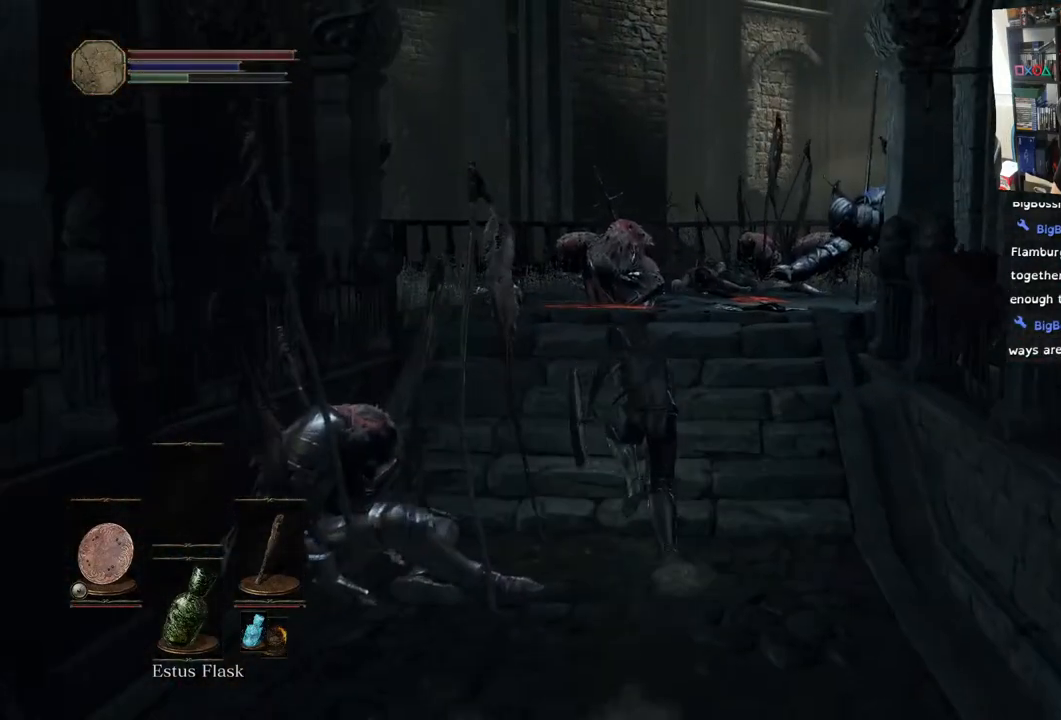
{"buttons": ["CIRCLE"], "left_stick": "up", "right_stick": "center", "events": []}
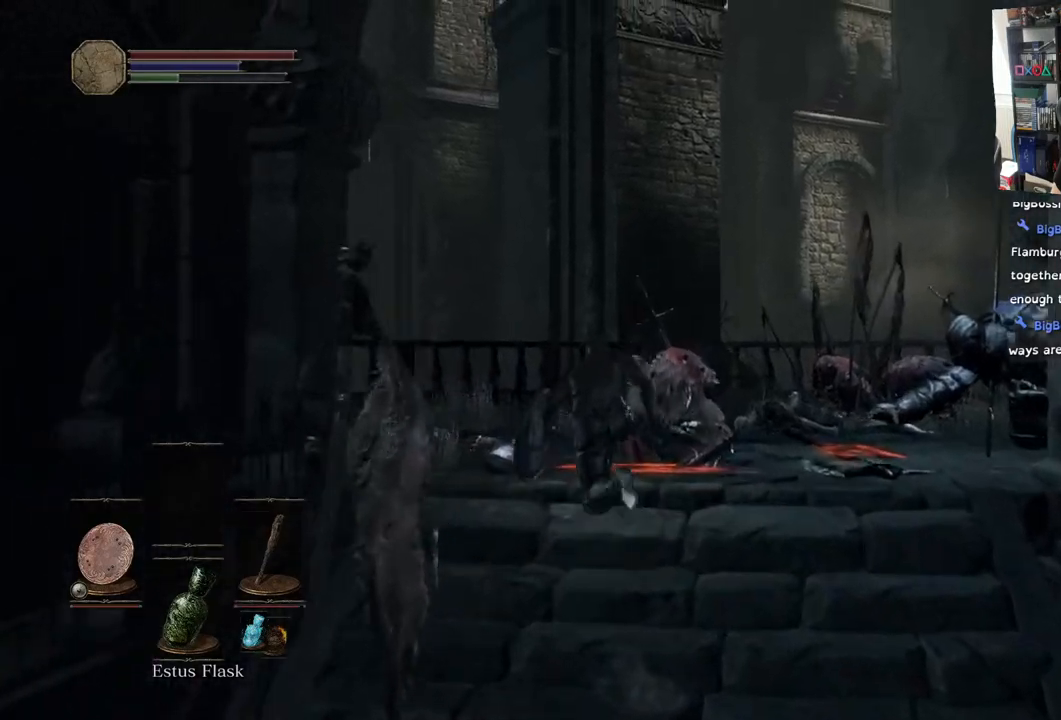
{"buttons": [], "left_stick": "up", "right_stick": "left", "events": [[67, "CIRCLE", "up"], [233, "right_stick", "left"]]}
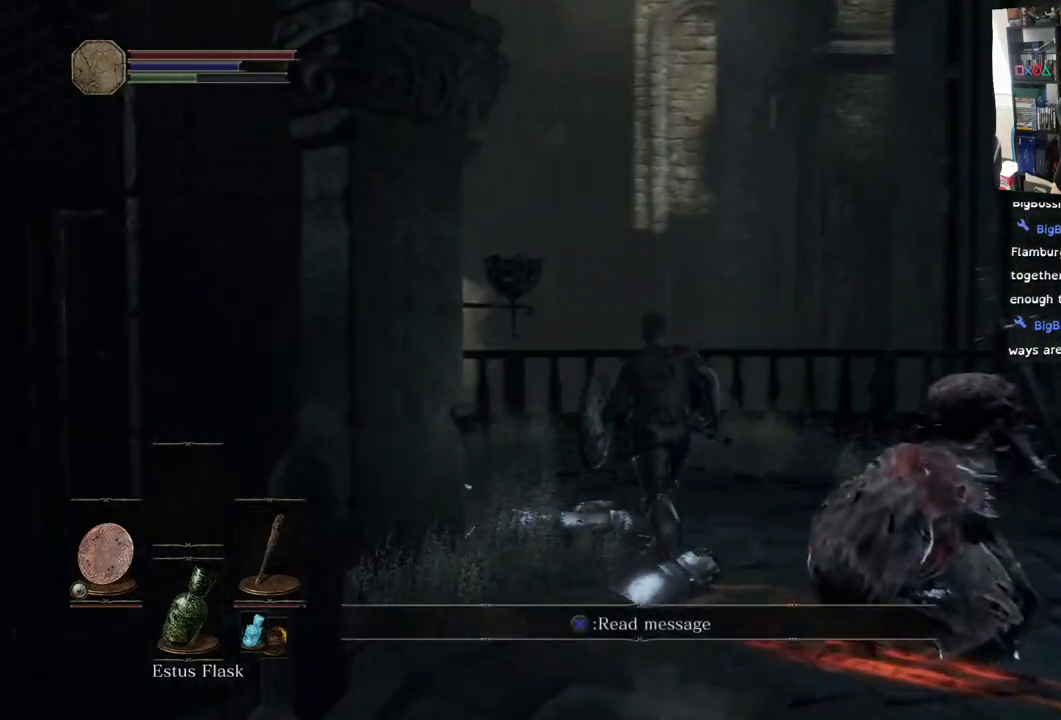
{"buttons": [], "left_stick": "up", "right_stick": "left", "events": []}
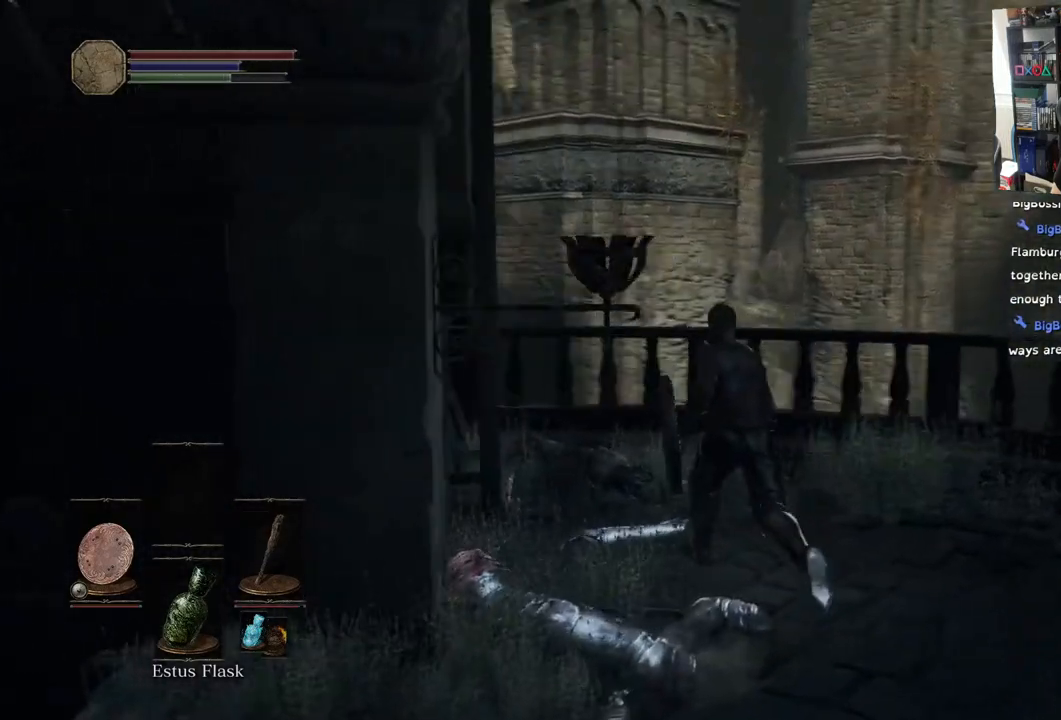
{"buttons": [], "left_stick": "up", "right_stick": "left", "events": [[383, "CROSS", "down"], [467, "CROSS", "up"]]}
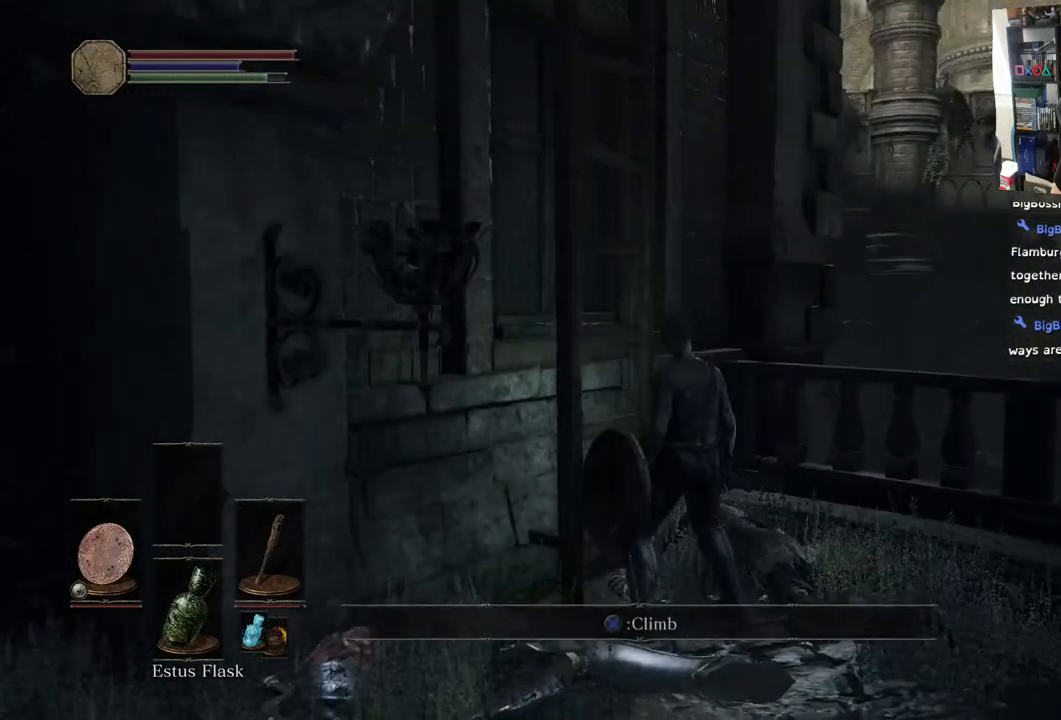
{"buttons": [], "left_stick": "up", "right_stick": "left", "events": [[67, "right_stick", "center"], [250, "right_stick", "left"]]}
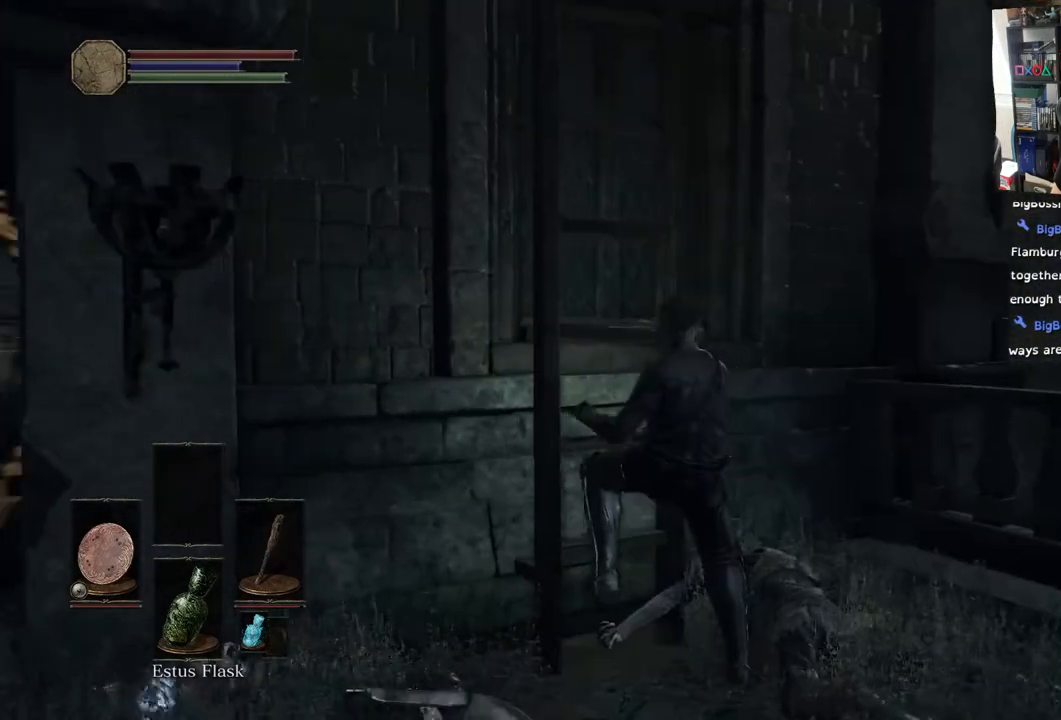
{"buttons": [], "left_stick": "up", "right_stick": "left", "events": []}
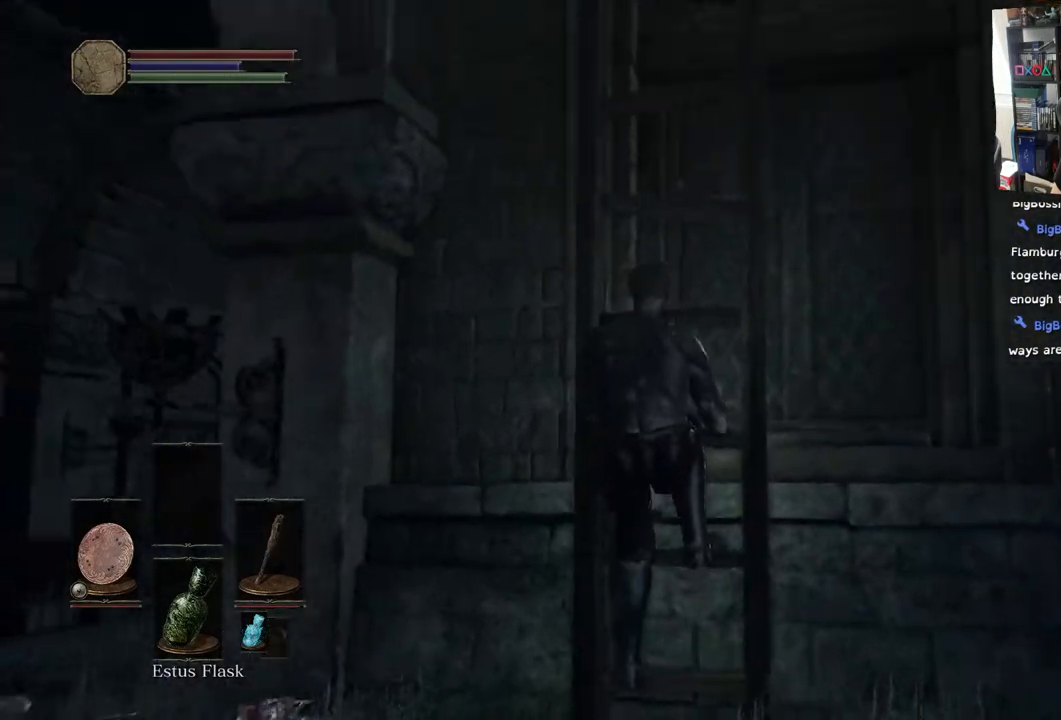
{"buttons": [], "left_stick": "up", "right_stick": "left", "events": []}
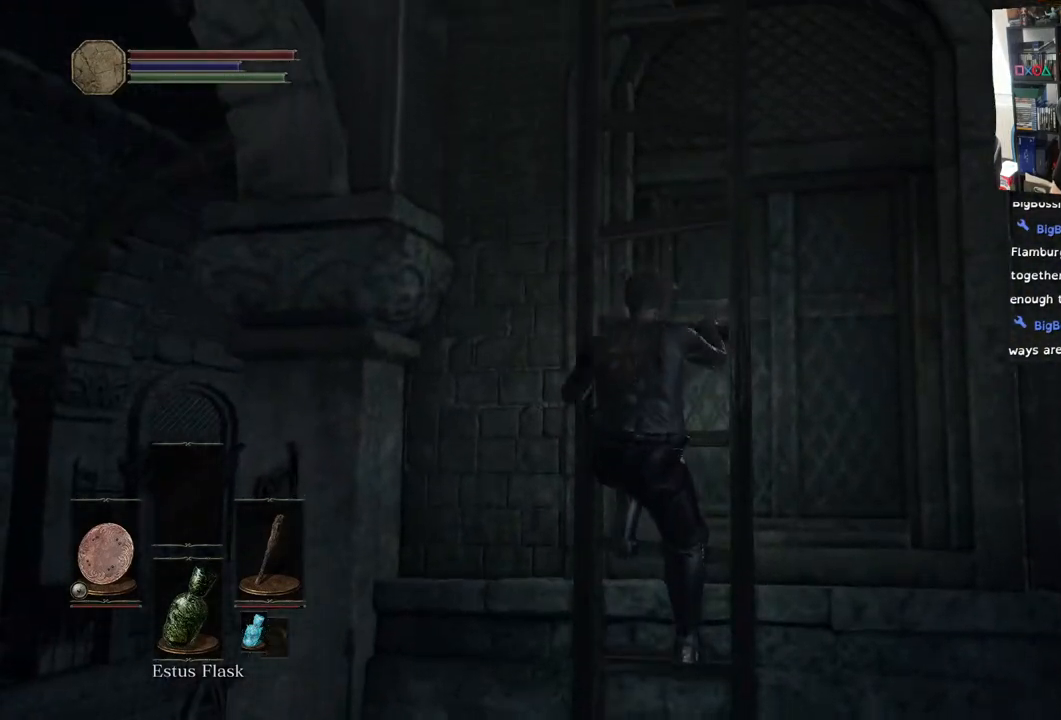
{"buttons": [], "left_stick": "up", "right_stick": "center", "events": [[67, "right_stick", "right"], [150, "right_stick", "down-right"], [467, "right_stick", "center"]]}
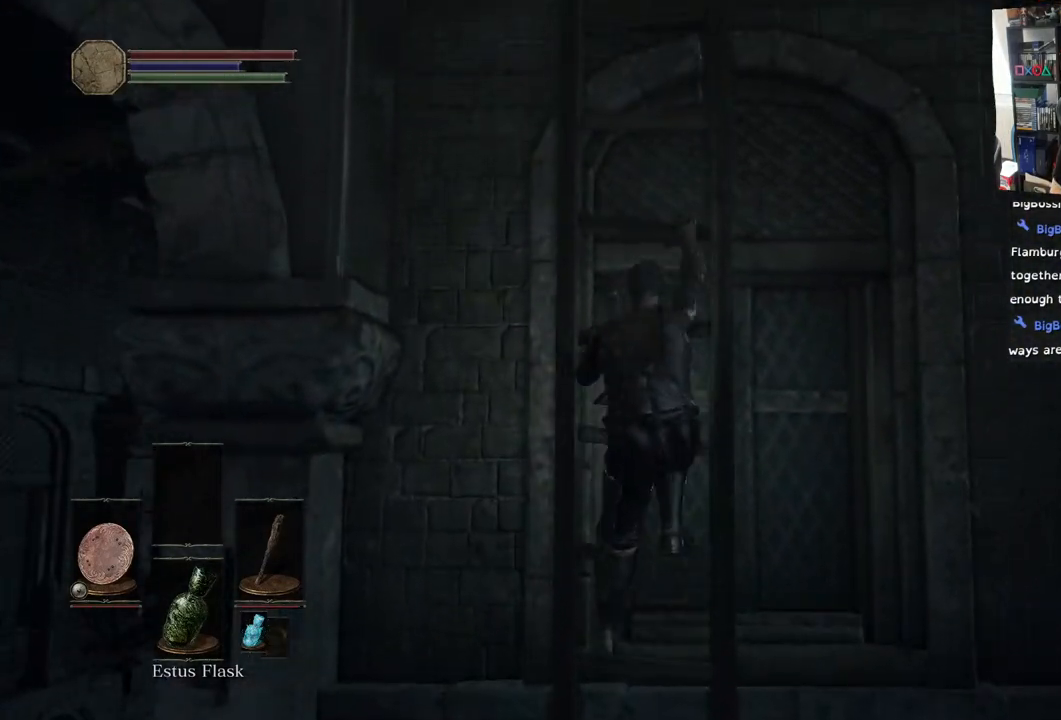
{"buttons": [], "left_stick": "up", "right_stick": "center", "events": []}
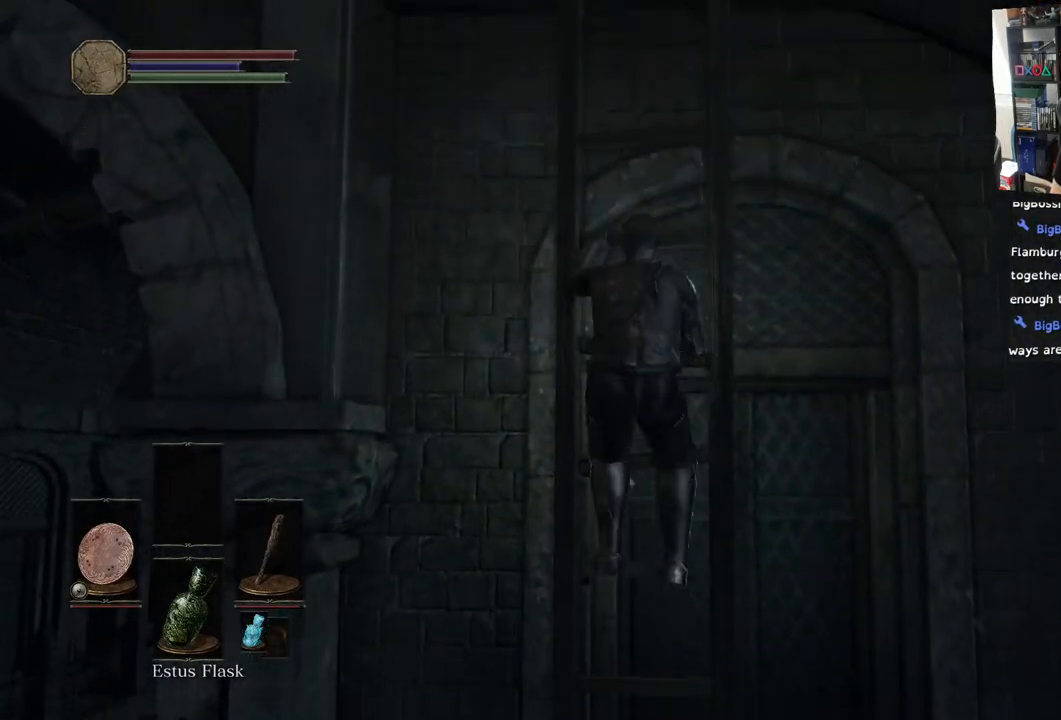
{"buttons": [], "left_stick": "up", "right_stick": "center", "events": []}
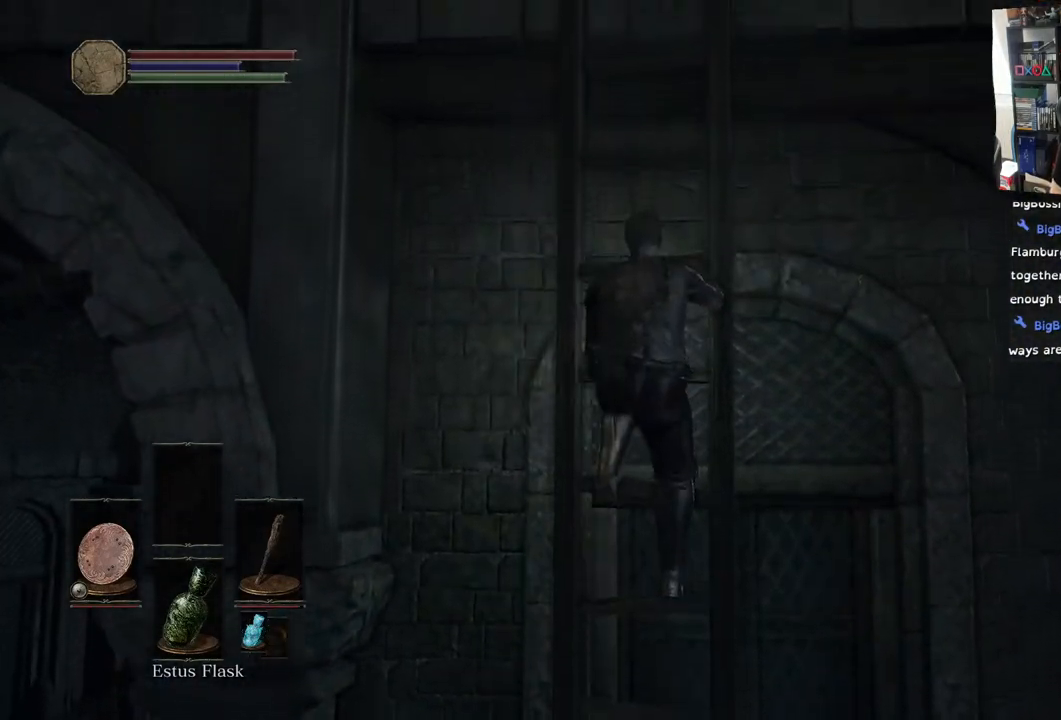
{"buttons": [], "left_stick": "up", "right_stick": "center", "events": []}
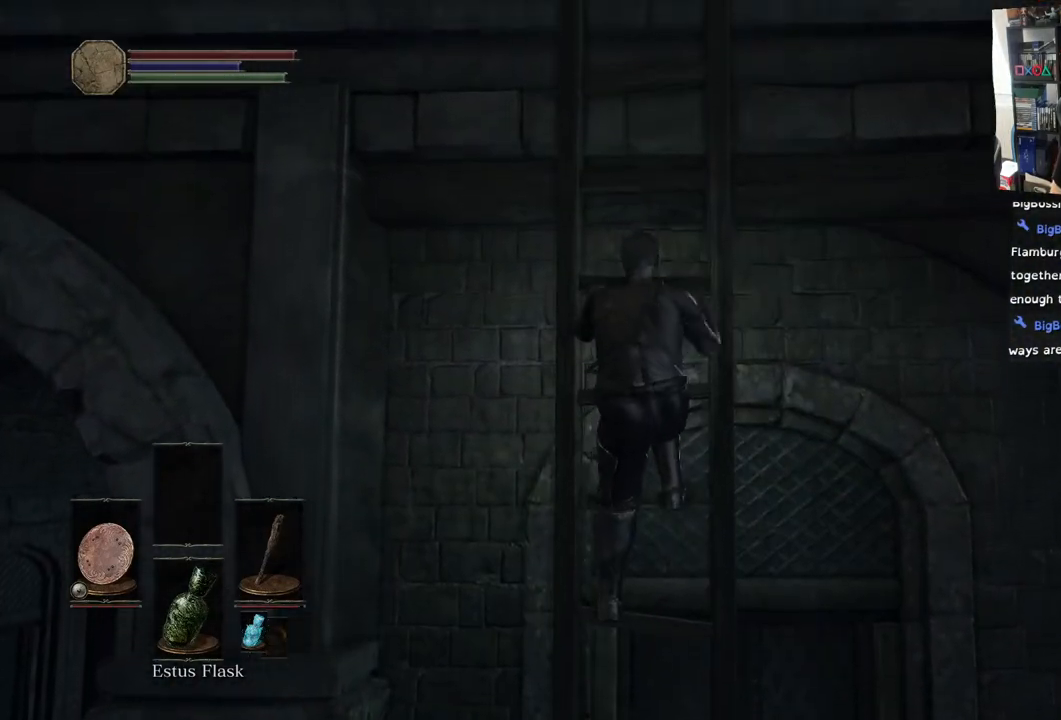
{"buttons": [], "left_stick": "up", "right_stick": "center", "events": []}
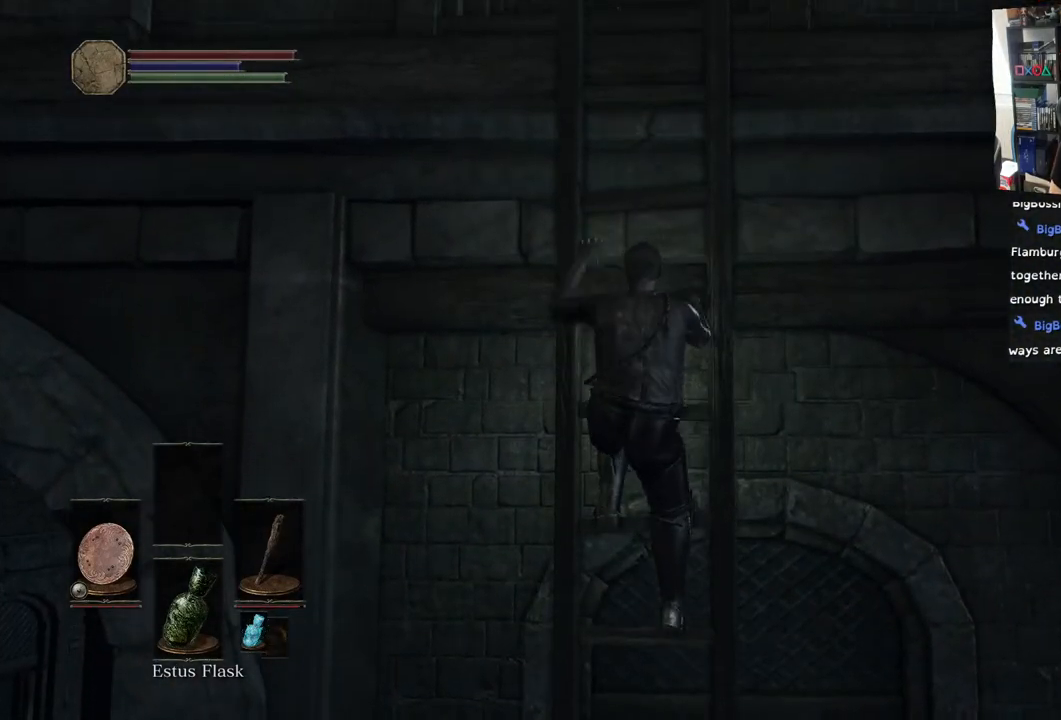
{"buttons": [], "left_stick": "up", "right_stick": "center", "events": []}
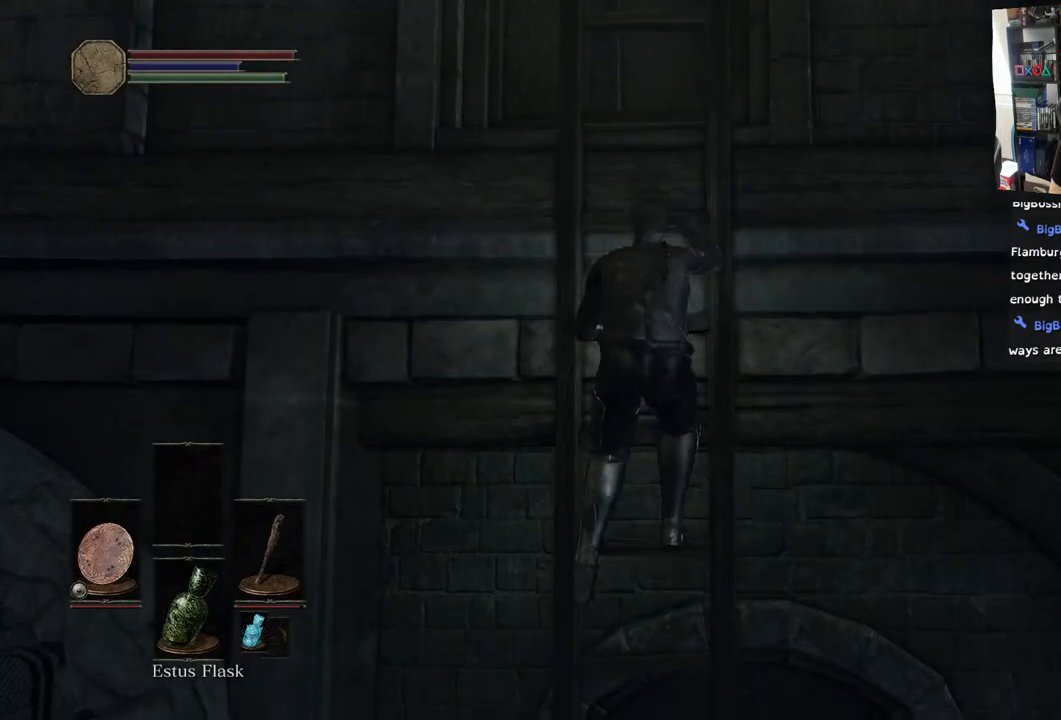
{"buttons": [], "left_stick": "up", "right_stick": "center", "events": []}
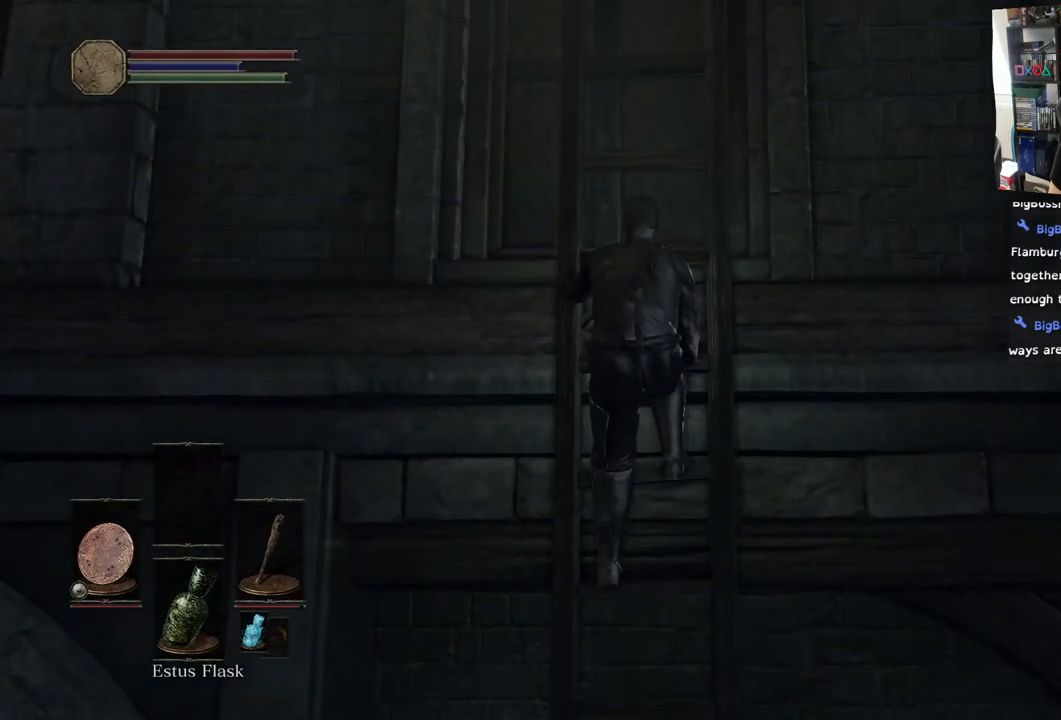
{"buttons": [], "left_stick": "up", "right_stick": "center", "events": []}
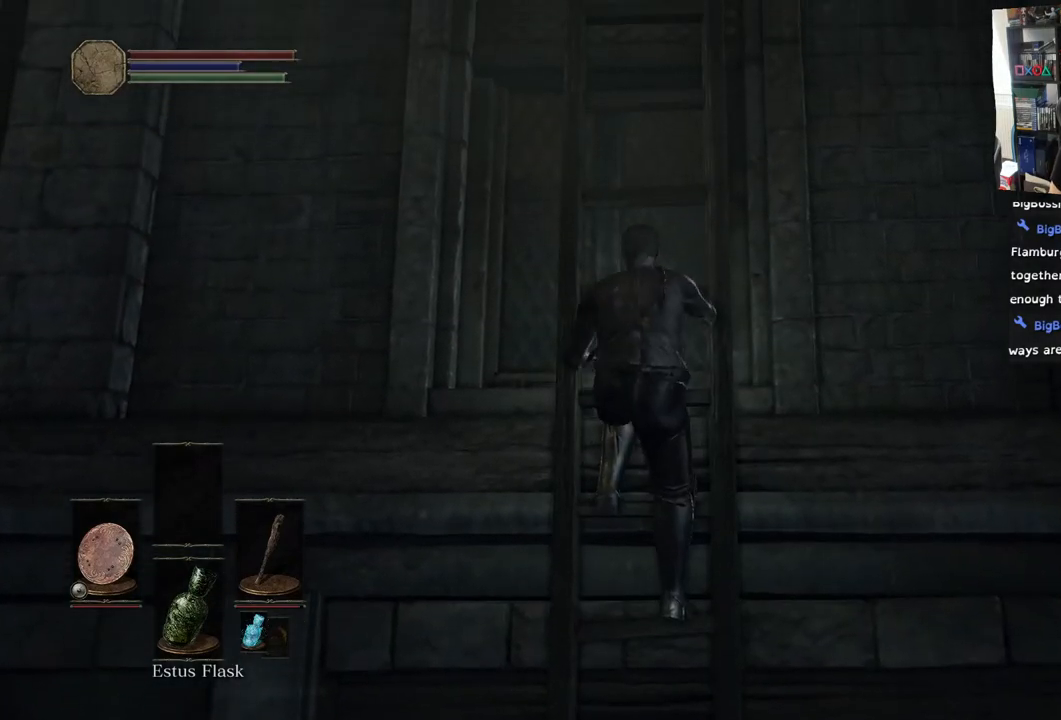
{"buttons": [], "left_stick": "up", "right_stick": "center", "events": []}
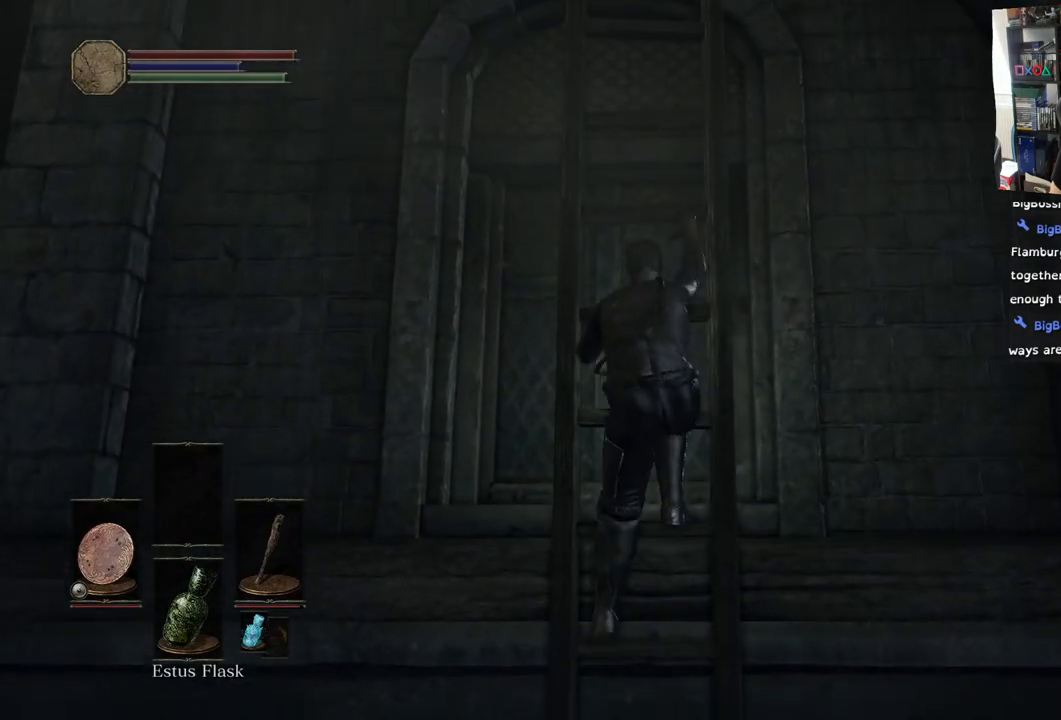
{"buttons": [], "left_stick": "up", "right_stick": "center", "events": []}
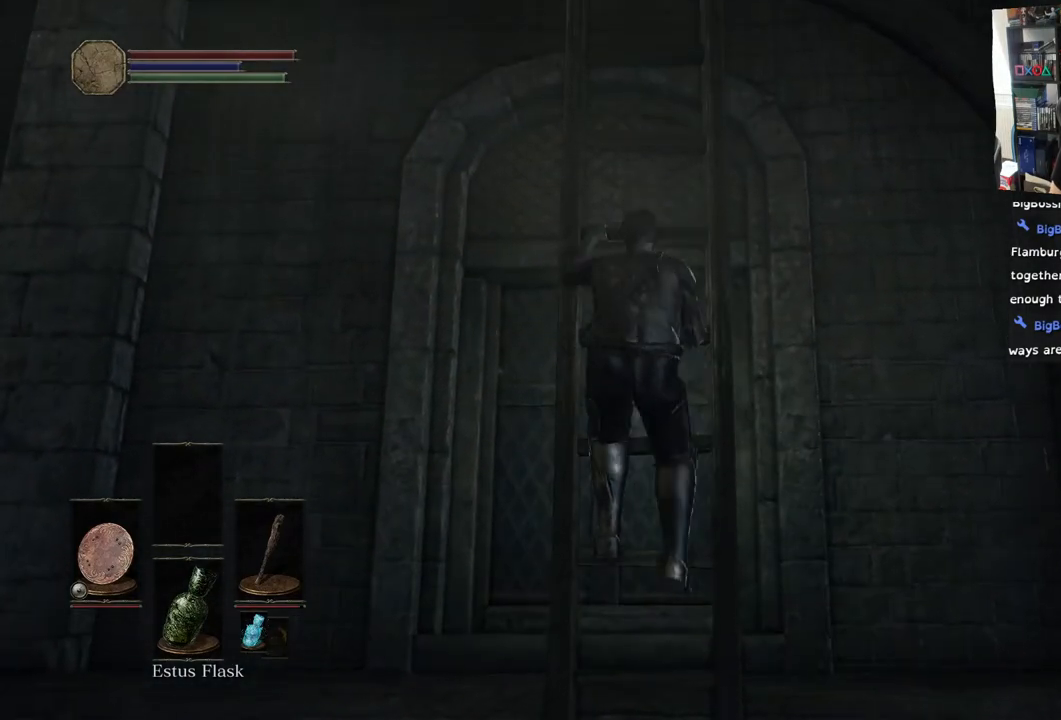
{"buttons": [], "left_stick": "up", "right_stick": "center", "events": []}
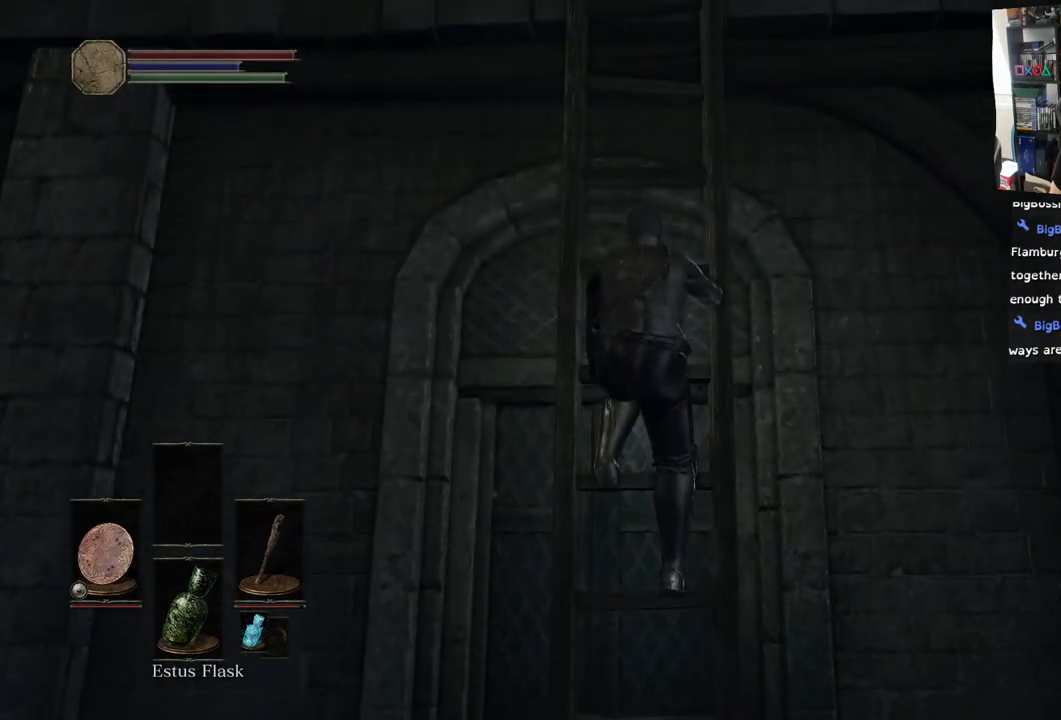
{"buttons": [], "left_stick": "up", "right_stick": "center", "events": []}
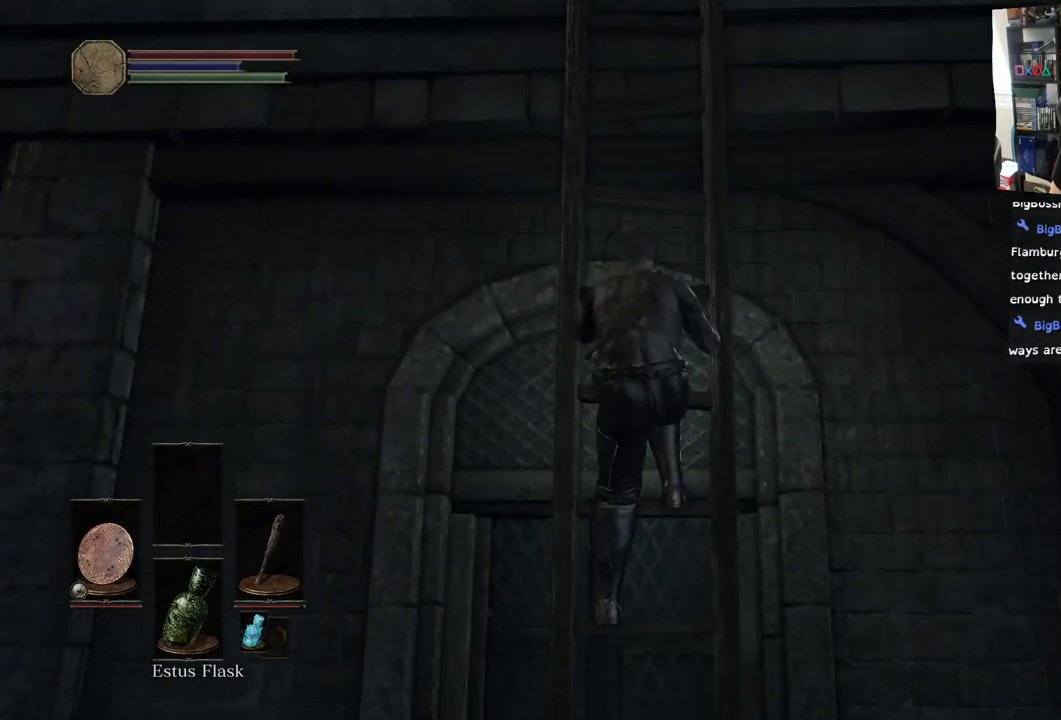
{"buttons": [], "left_stick": "up", "right_stick": "center", "events": []}
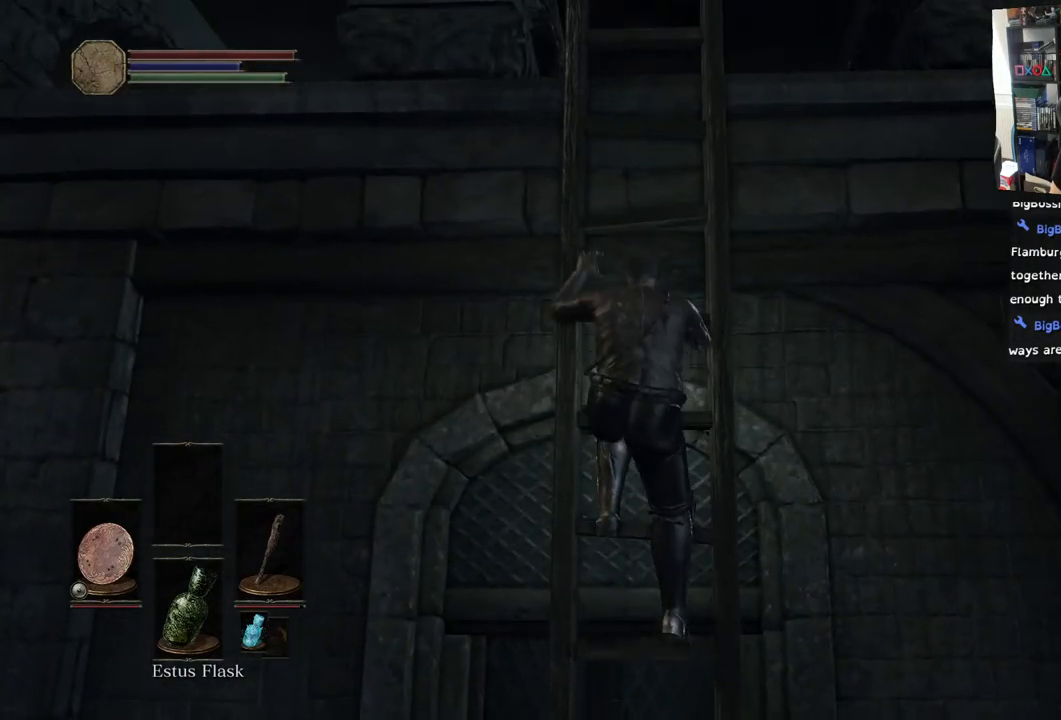
{"buttons": [], "left_stick": "up", "right_stick": "center", "events": []}
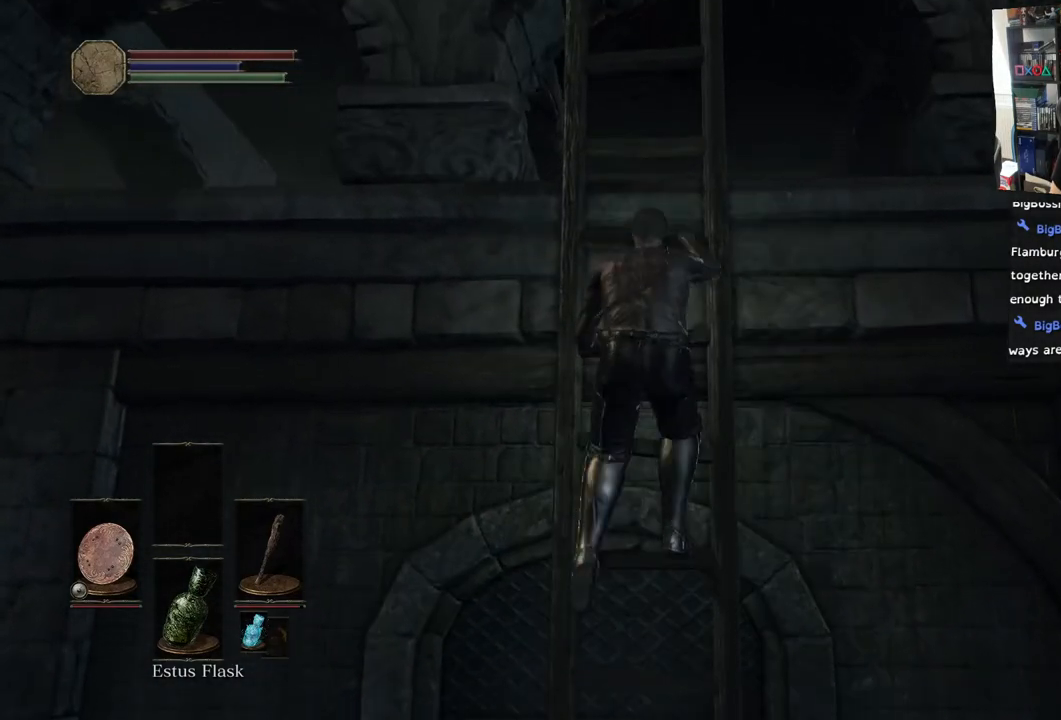
{"buttons": [], "left_stick": "up", "right_stick": "center", "events": []}
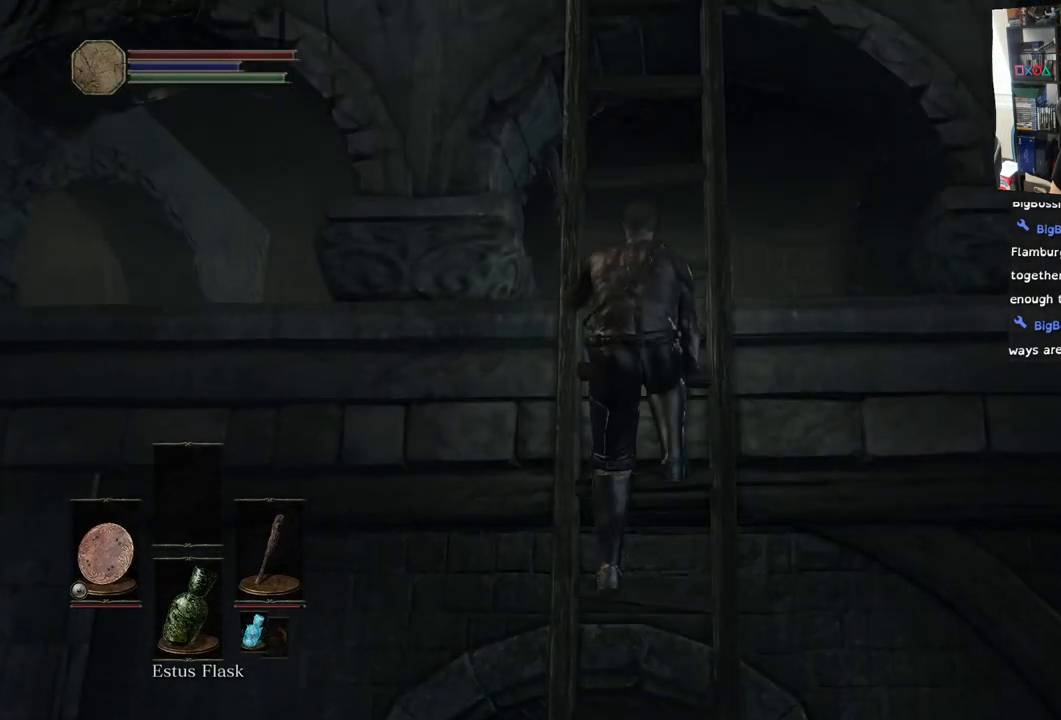
{"buttons": [], "left_stick": "up", "right_stick": "center", "events": []}
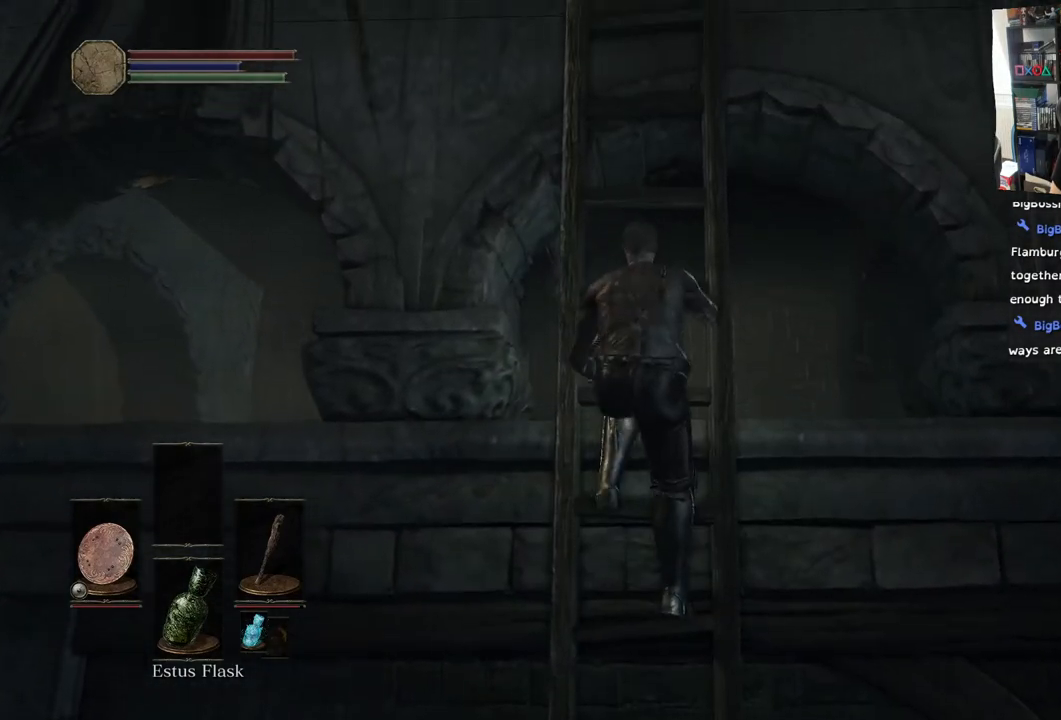
{"buttons": [], "left_stick": "up", "right_stick": "center", "events": []}